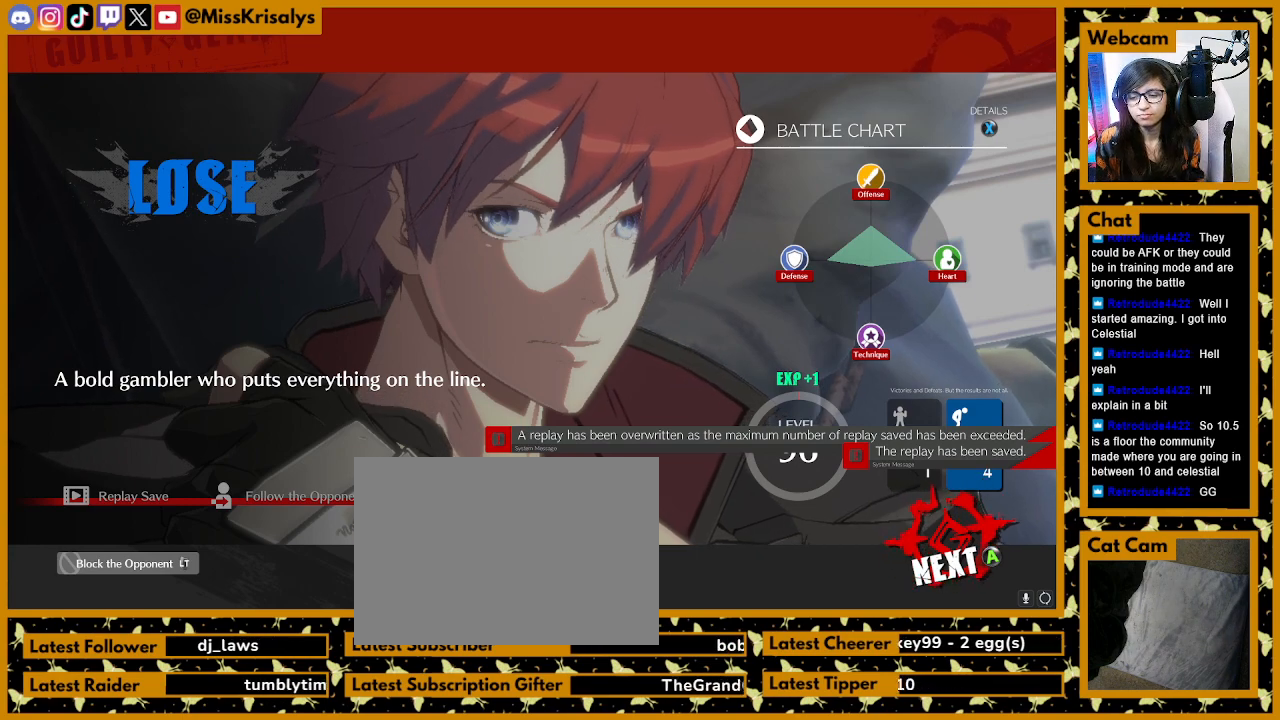
Gameplay with a controller (arcade stick); each line is a JSON object with the inputs held at the frame after it (dt_ms = milliseconds from this image to that frame). "button_events" lists button changes between this image and that frame as [ms after this image, input, new state], when the widget could be followed in between (sticks are given only as held states). Not read: L3 R3.
{"dt_ms": 1000, "buttons": [], "left_stick": "center", "button_events": [[500, "K", "down"], [600, "K", "up"]]}
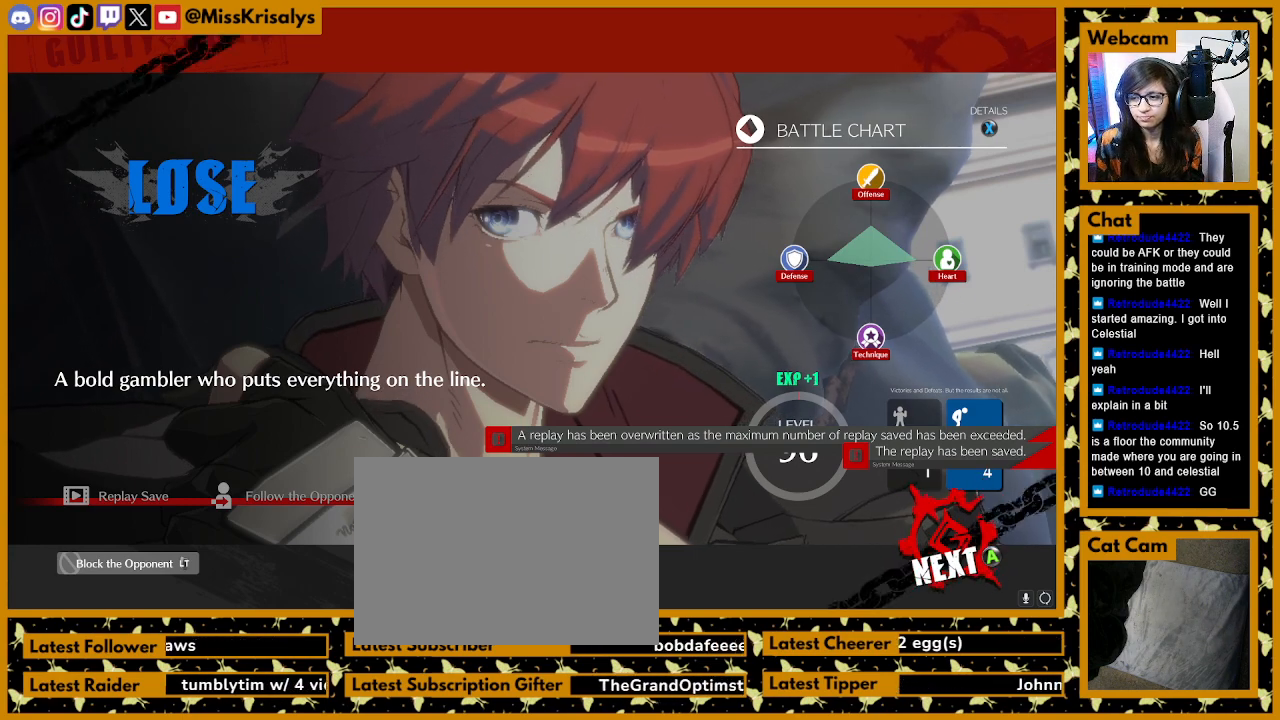
{"dt_ms": 500, "buttons": [], "left_stick": "center", "button_events": []}
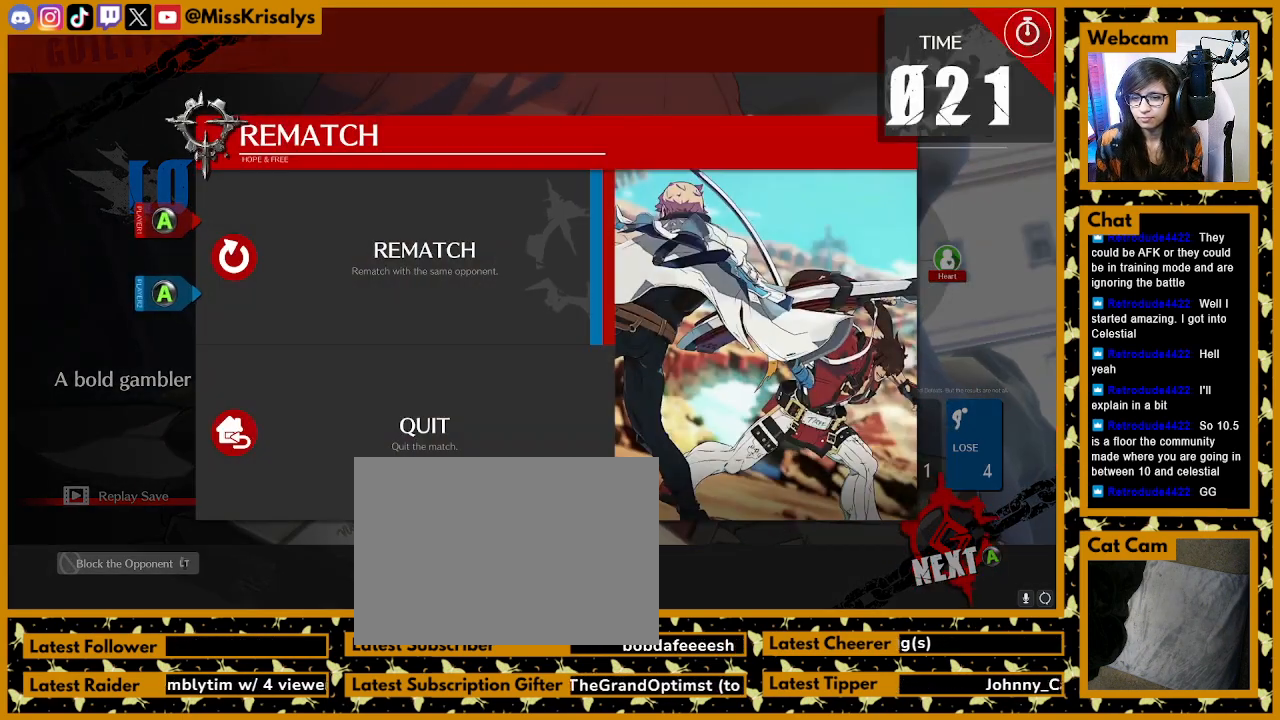
{"dt_ms": 500, "buttons": [], "left_stick": "center", "button_events": []}
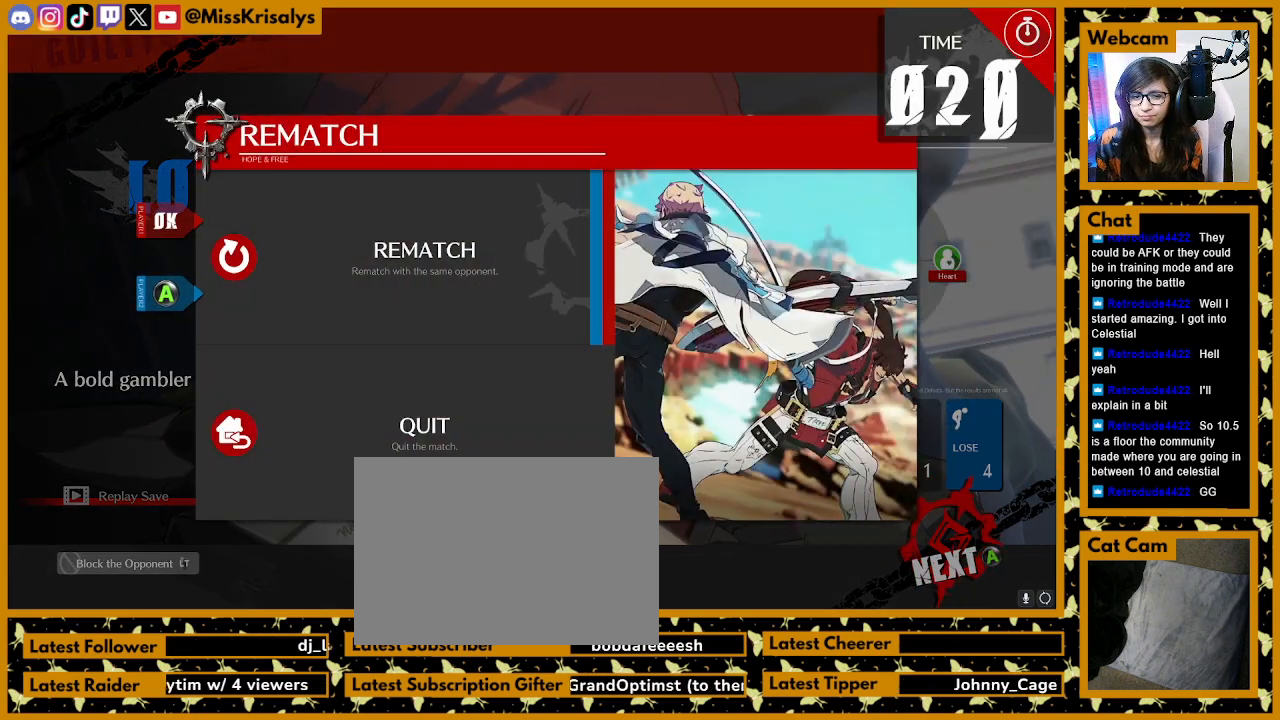
{"dt_ms": 500, "buttons": [], "left_stick": "center", "button_events": []}
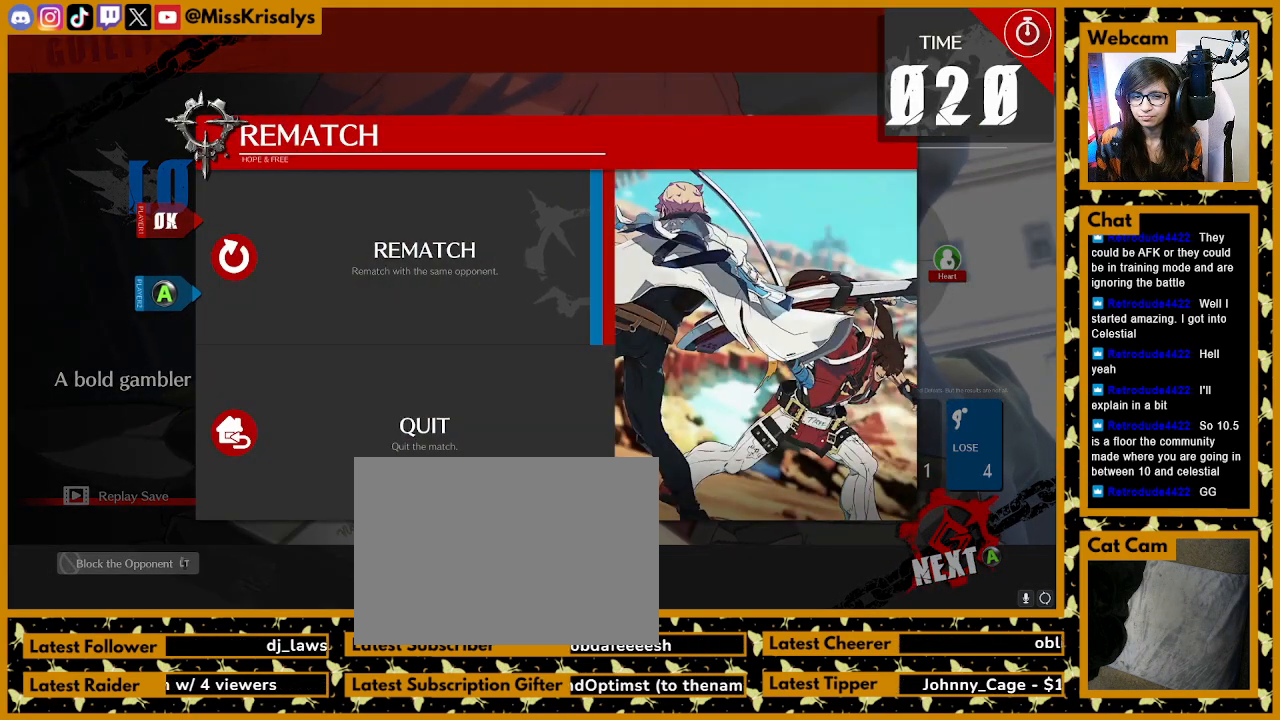
{"dt_ms": 500, "buttons": [], "left_stick": "center", "button_events": [[267, "K", "down"], [333, "K", "up"]]}